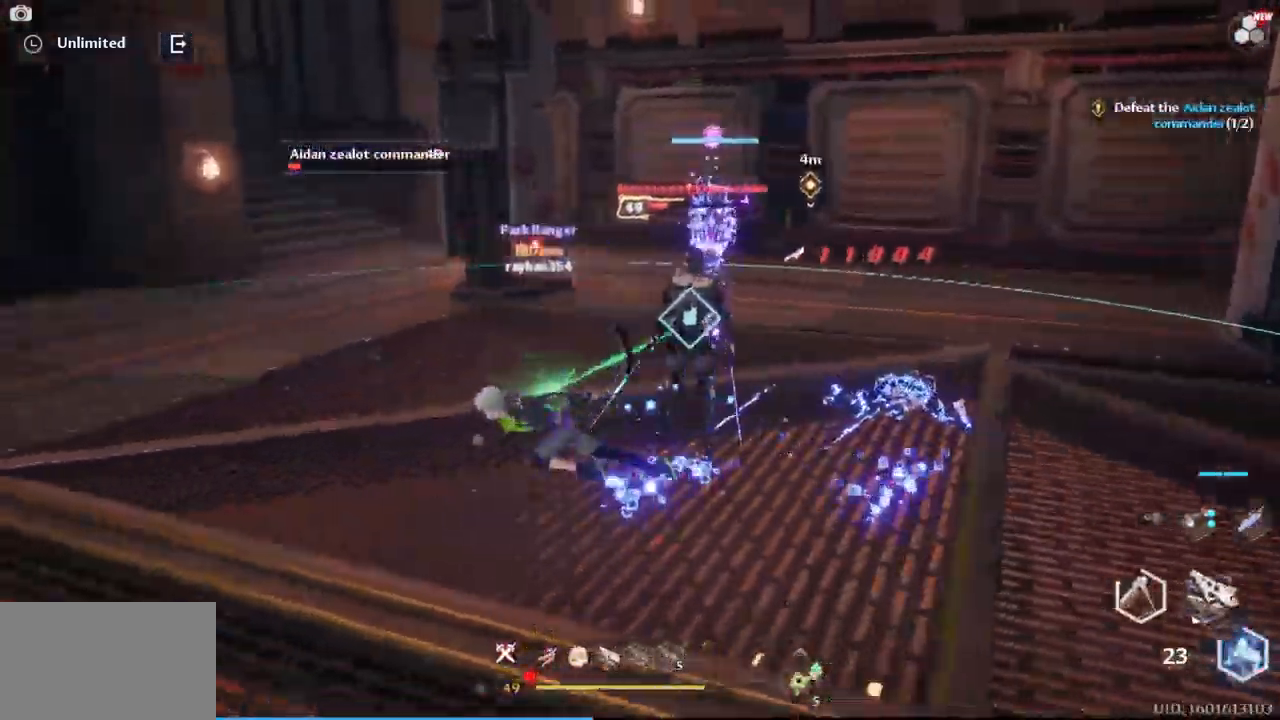
Gameplay with keyboard and mouse; each line is a JSON object with the keys and mouse buttons held at the frame after it. "events" lists presses ("down") and releases ("up") of "1", "2", "3", "4", "5", "a", "alt", "c", "caps_lock", "ctrl", "d", "e", "f", "g", "q", "r", "s", "shift", "space", "t", "tab", "v", "w", "x", "z", "mouse_left", "mouse_wheel" and "mouse_right" between this image and that frame as [ms after this image, input, new state], when the widget could be followed in between. "mouse_left", "mouse_wheel", "mouse_right" = the "left", "wheel", "right" buttons of the "mouse" list. No other keys are recorded. "wheel" means that the mouse wheel is clicked or scrolled. Not read: mouse_move.
{"keys": ["w"], "mouse": ["left"], "events": [[17, "mouse_right", "down"], [117, "mouse_right", "up"], [150, "w", "down"], [200, "a", "up"], [250, "mouse_left", "down"], [350, "mouse_left", "up"], [484, "mouse_left", "down"]]}
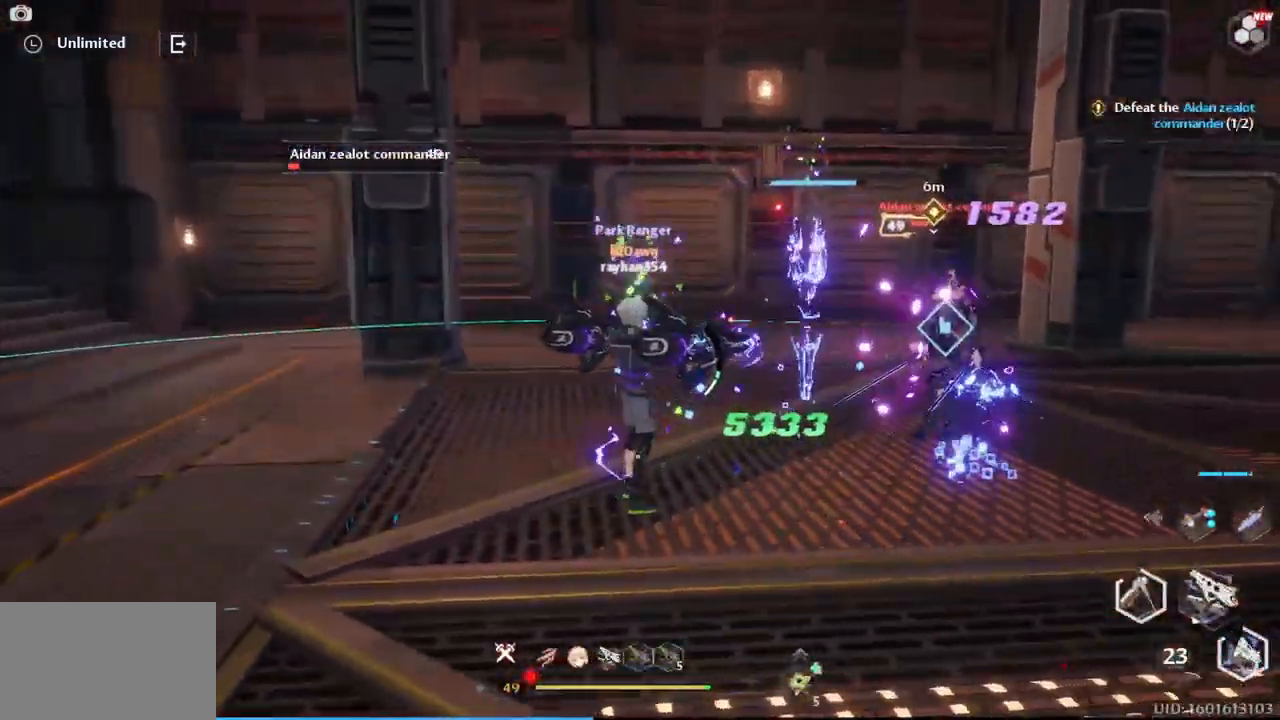
{"keys": ["w"], "mouse": [], "events": [[34, "mouse_left", "up"], [134, "mouse_left", "down"], [217, "mouse_left", "up"], [317, "mouse_left", "down"], [401, "mouse_left", "up"]]}
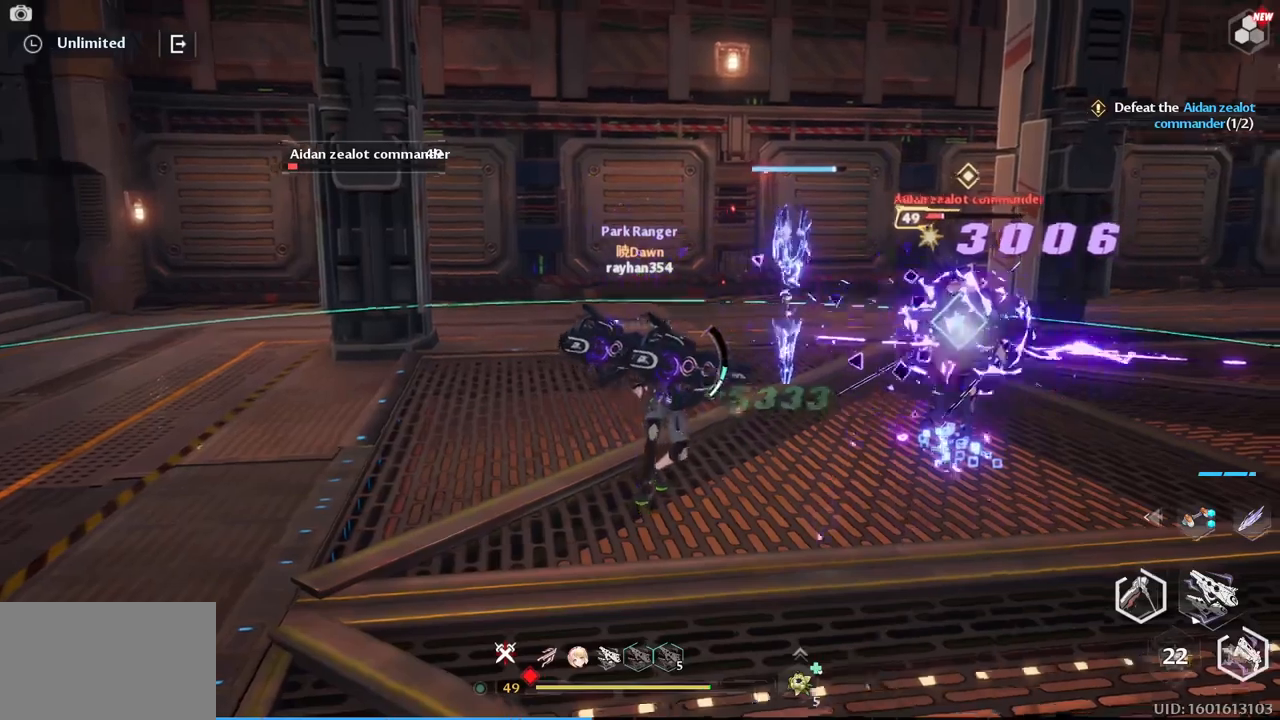
{"keys": ["w"], "mouse": [], "events": [[17, "mouse_left", "down"], [117, "mouse_left", "up"], [200, "mouse_left", "down"], [300, "mouse_left", "up"], [400, "mouse_left", "down"], [483, "mouse_left", "up"]]}
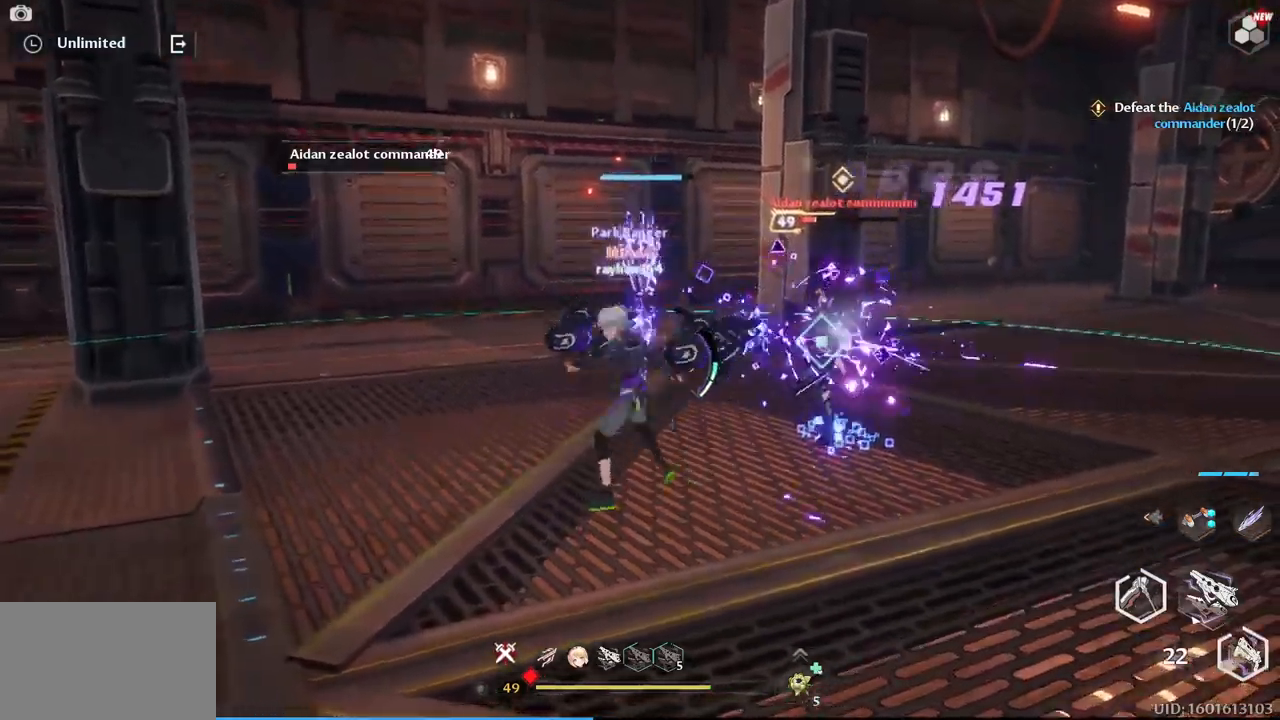
{"keys": ["a", "w"], "mouse": [], "events": [[83, "mouse_left", "down"], [167, "mouse_left", "up"], [267, "mouse_left", "down"], [367, "mouse_left", "up"], [450, "a", "down"], [450, "mouse_left", "down"], [500, "mouse_left", "up"]]}
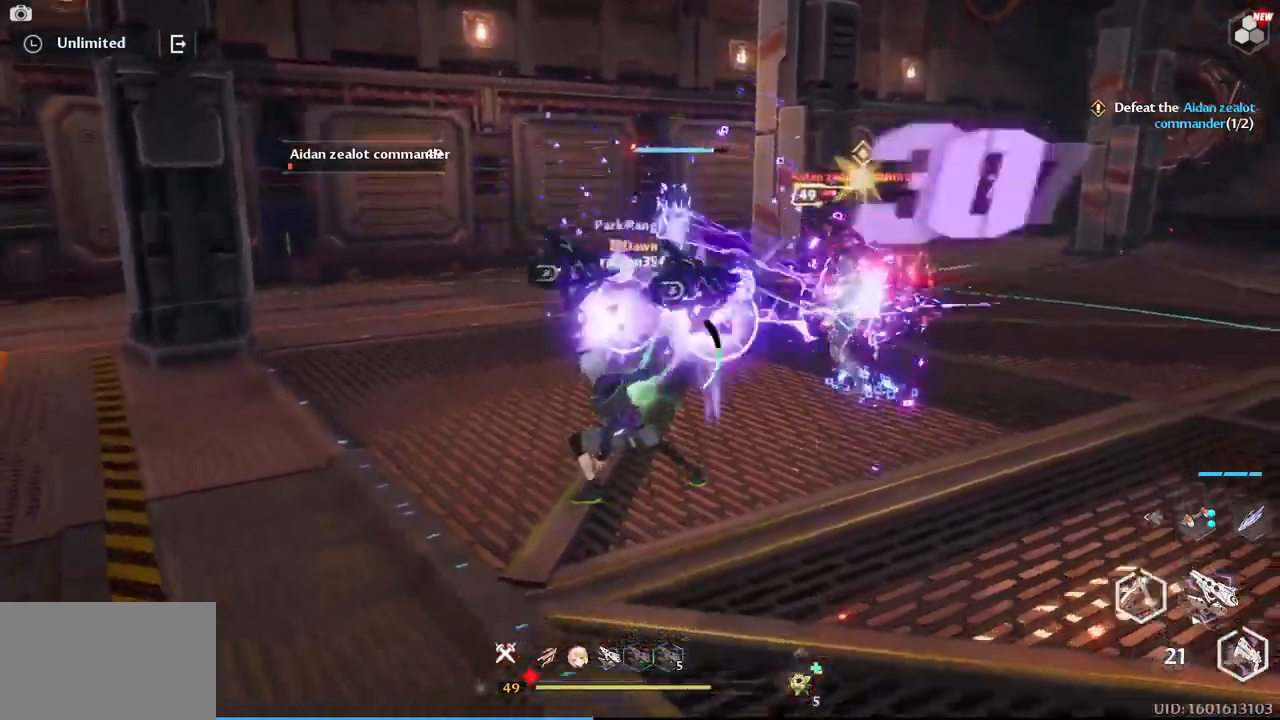
{"keys": ["w"], "mouse": [], "events": [[100, "mouse_right", "down"], [233, "mouse_right", "up"], [283, "a", "up"]]}
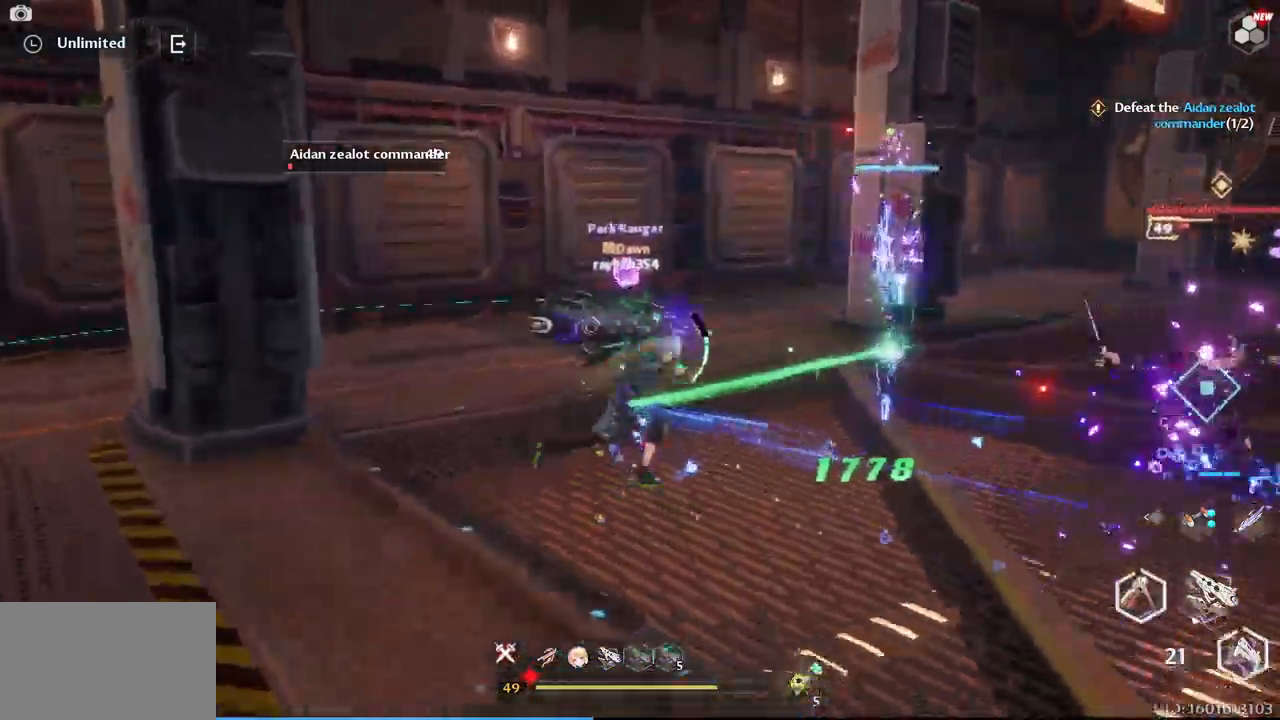
{"keys": ["w"], "mouse": [], "events": [[17, "mouse_left", "down"], [67, "mouse_left", "up"], [167, "mouse_left", "down"], [250, "mouse_left", "up"], [350, "mouse_left", "down"], [433, "mouse_left", "up"]]}
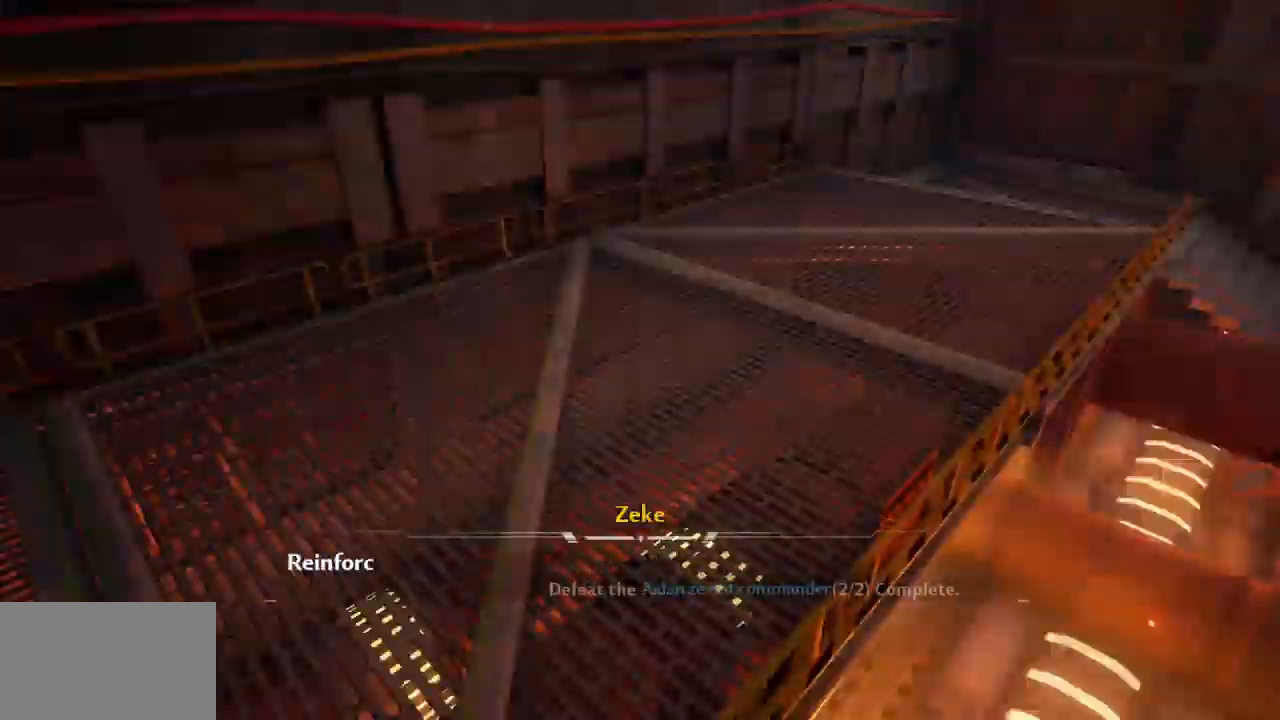
{"keys": [], "mouse": [], "events": [[33, "mouse_left", "down"], [133, "mouse_left", "up"], [217, "mouse_left", "down"], [317, "mouse_left", "up"], [367, "mouse_left", "down"], [500, "mouse_left", "up"], [500, "w", "up"]]}
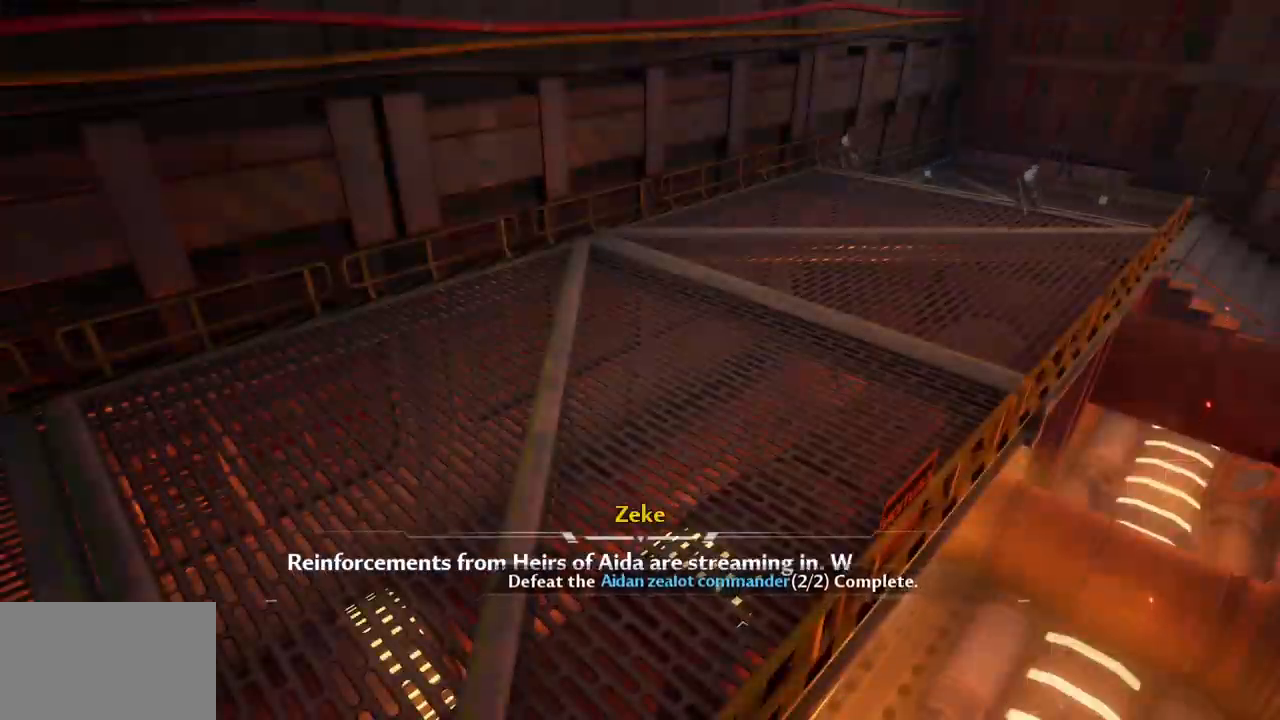
{"keys": [], "mouse": [], "events": []}
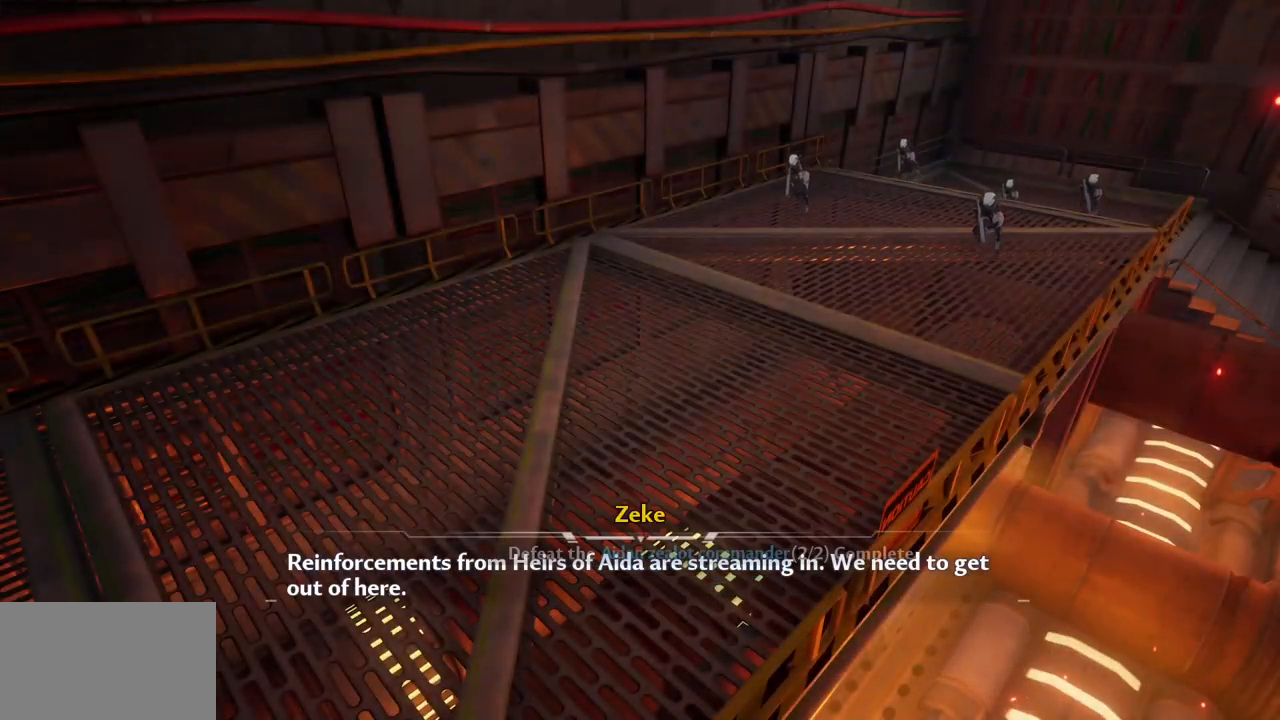
{"keys": [], "mouse": [], "events": []}
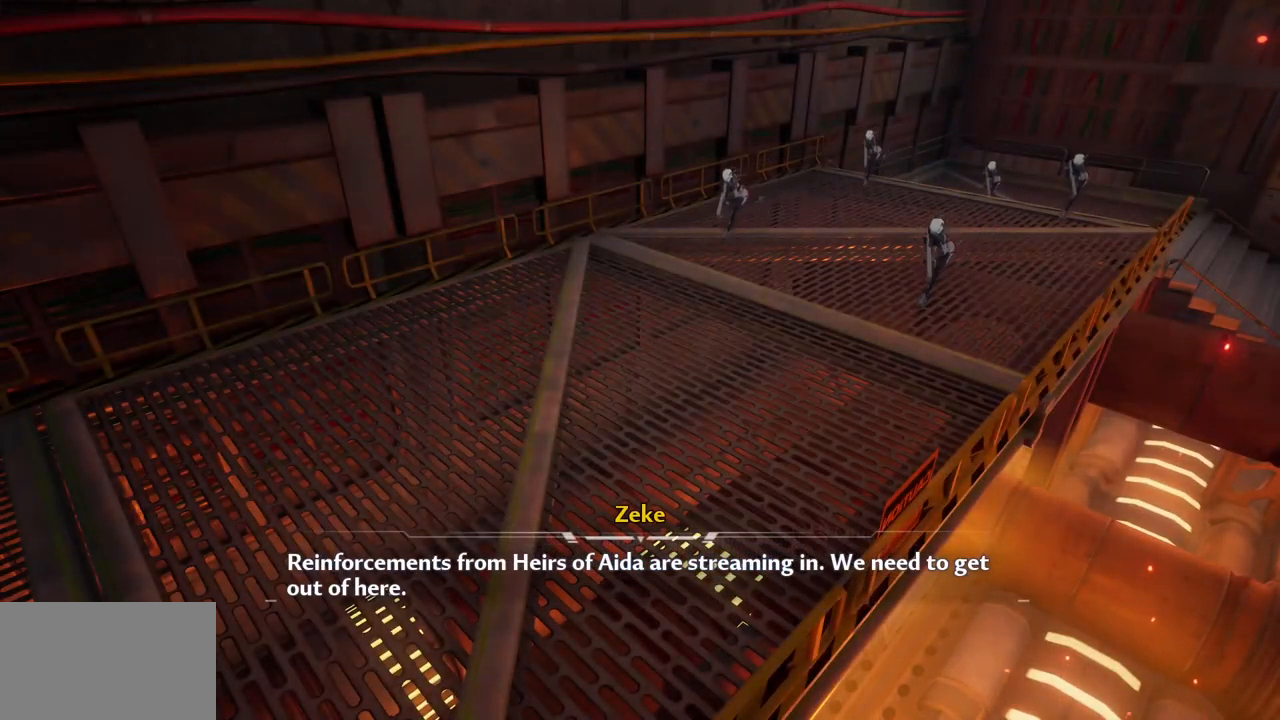
{"keys": [], "mouse": [], "events": []}
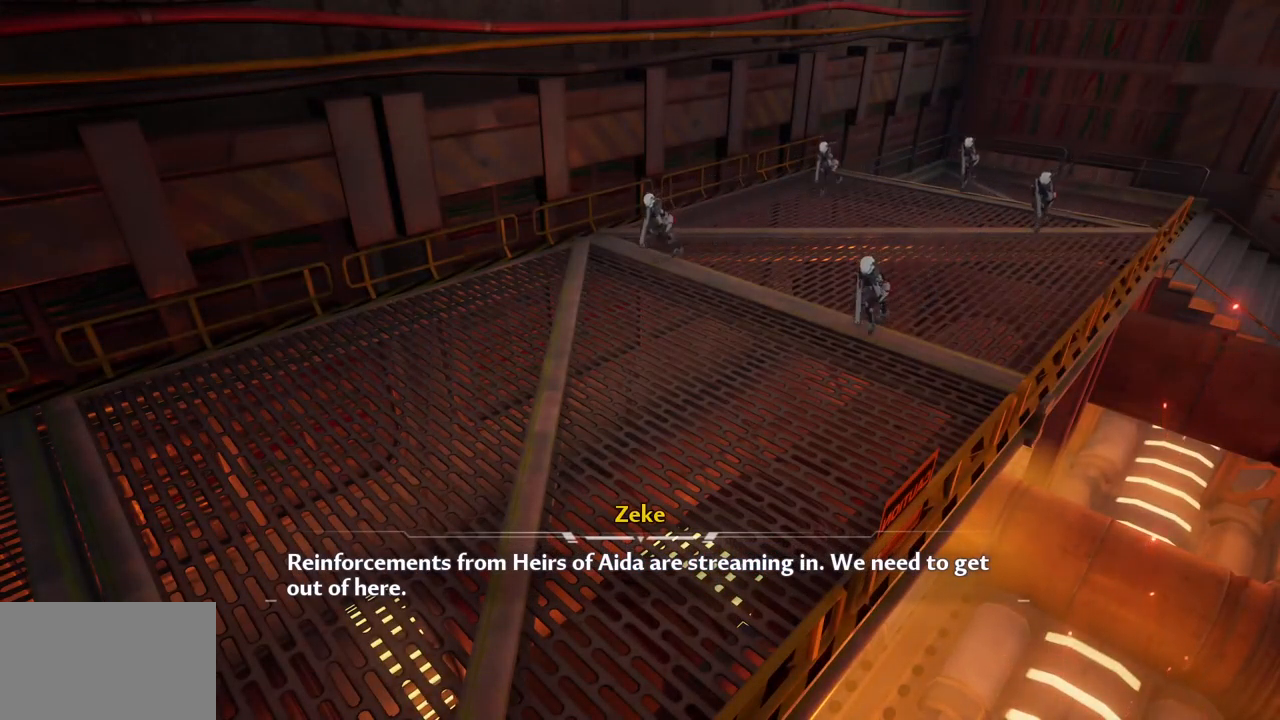
{"keys": [], "mouse": [], "events": []}
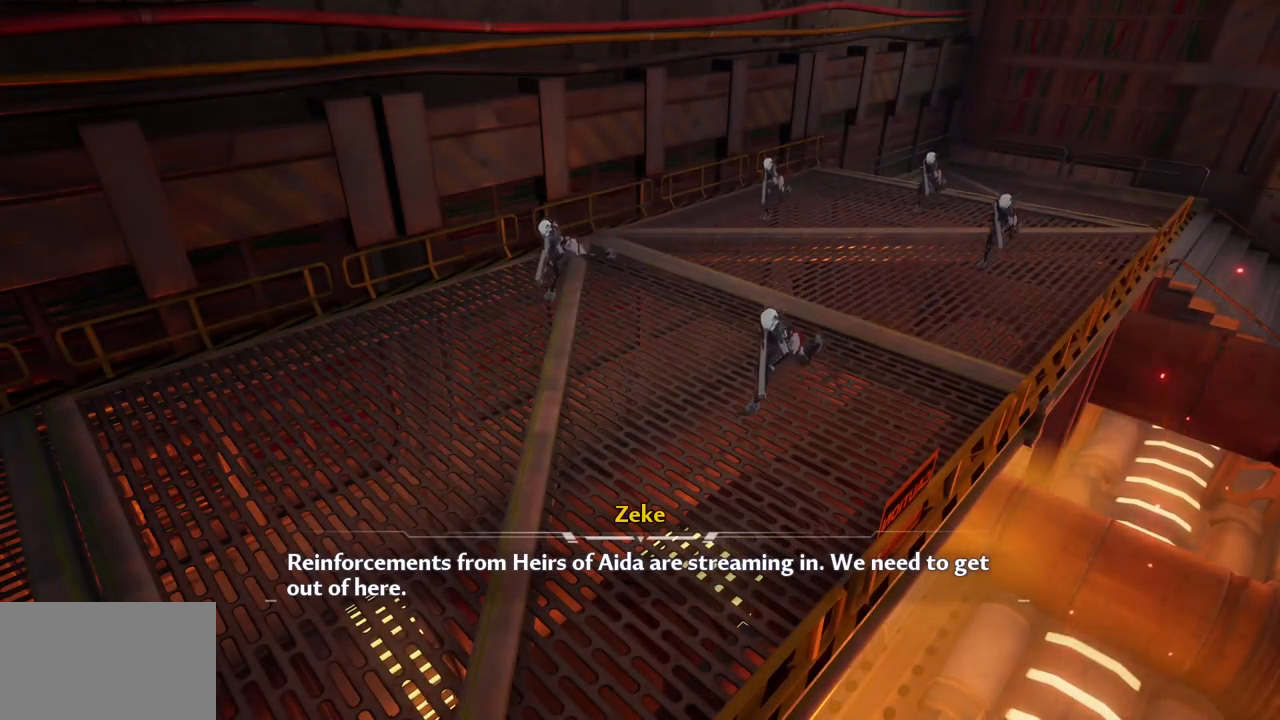
{"keys": [], "mouse": [], "events": []}
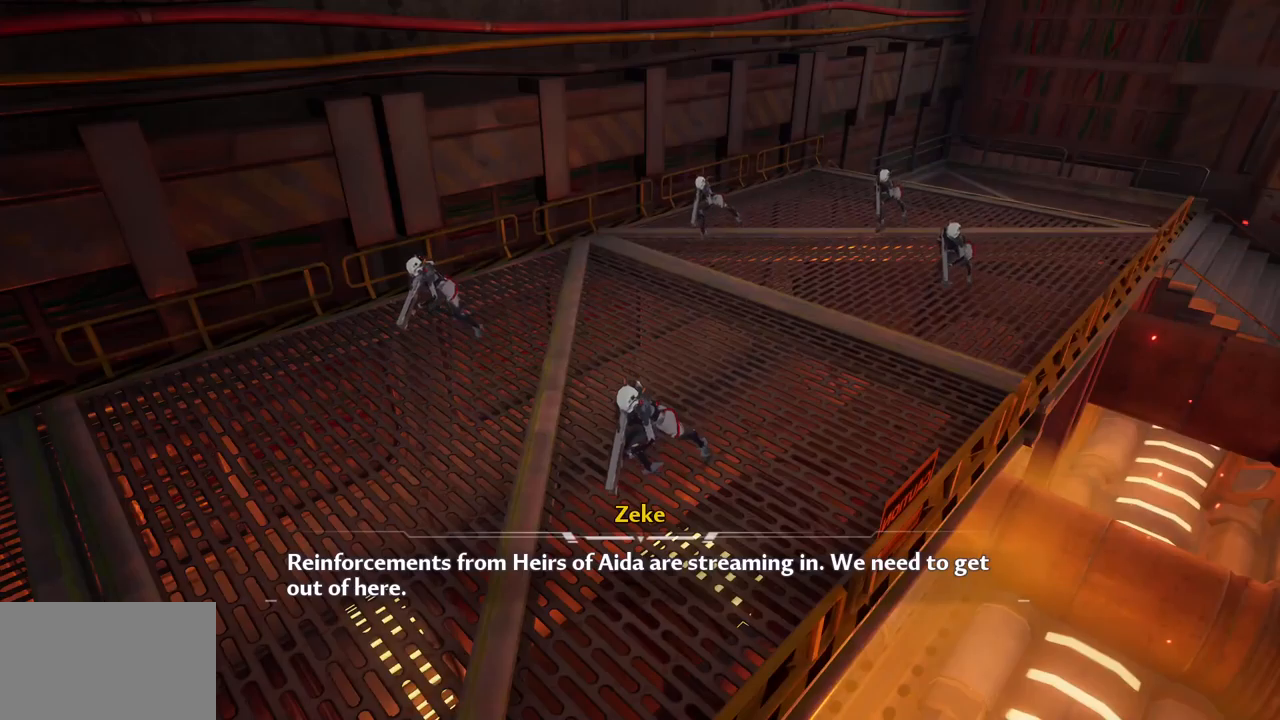
{"keys": [], "mouse": [], "events": []}
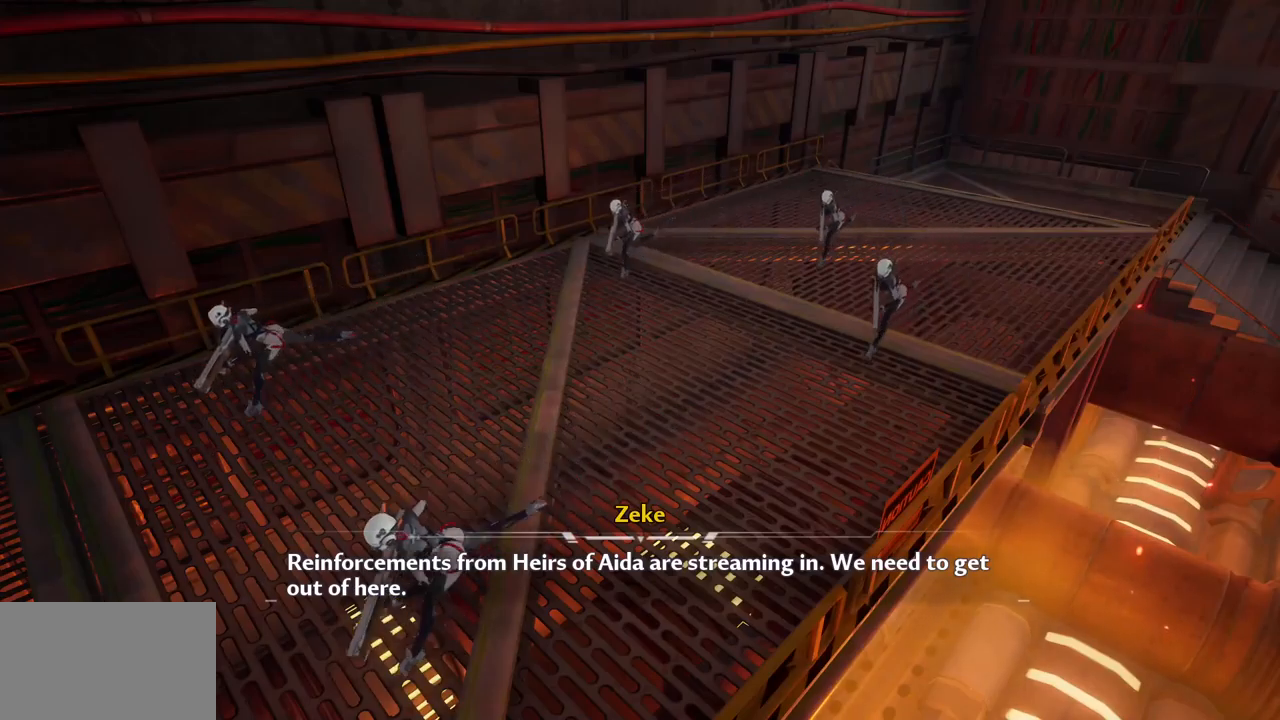
{"keys": [], "mouse": [], "events": []}
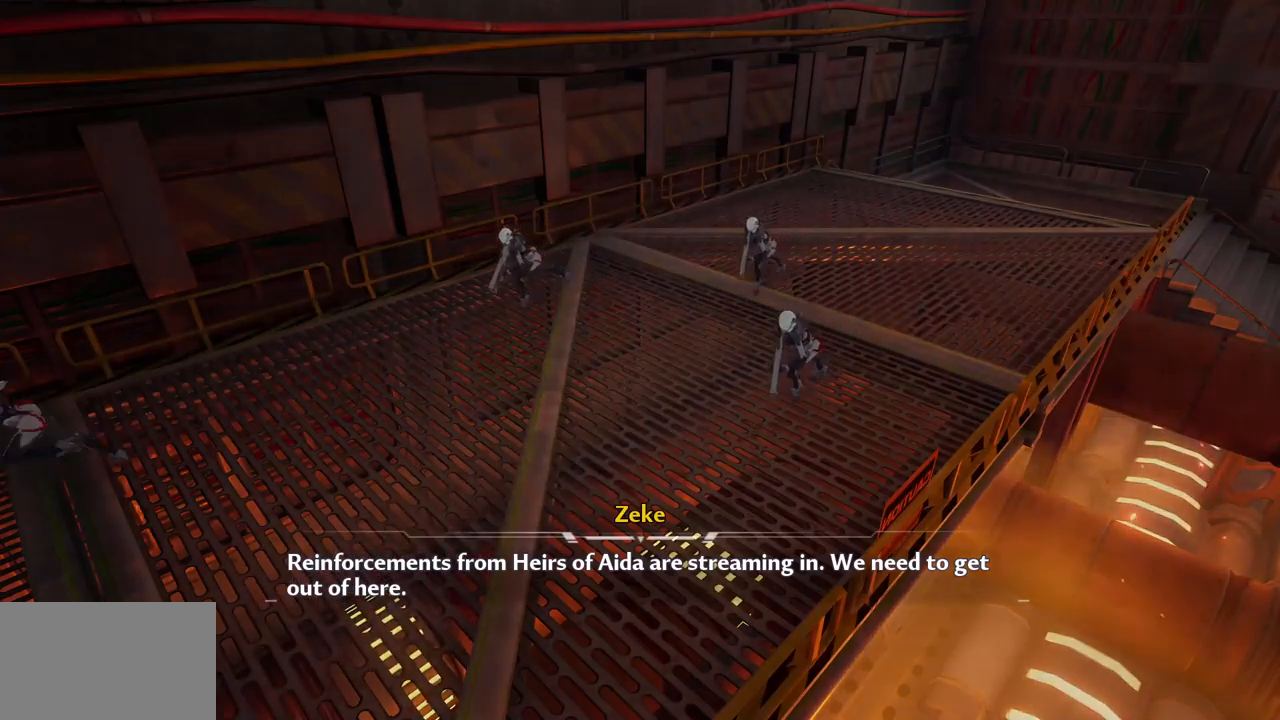
{"keys": [], "mouse": [], "events": []}
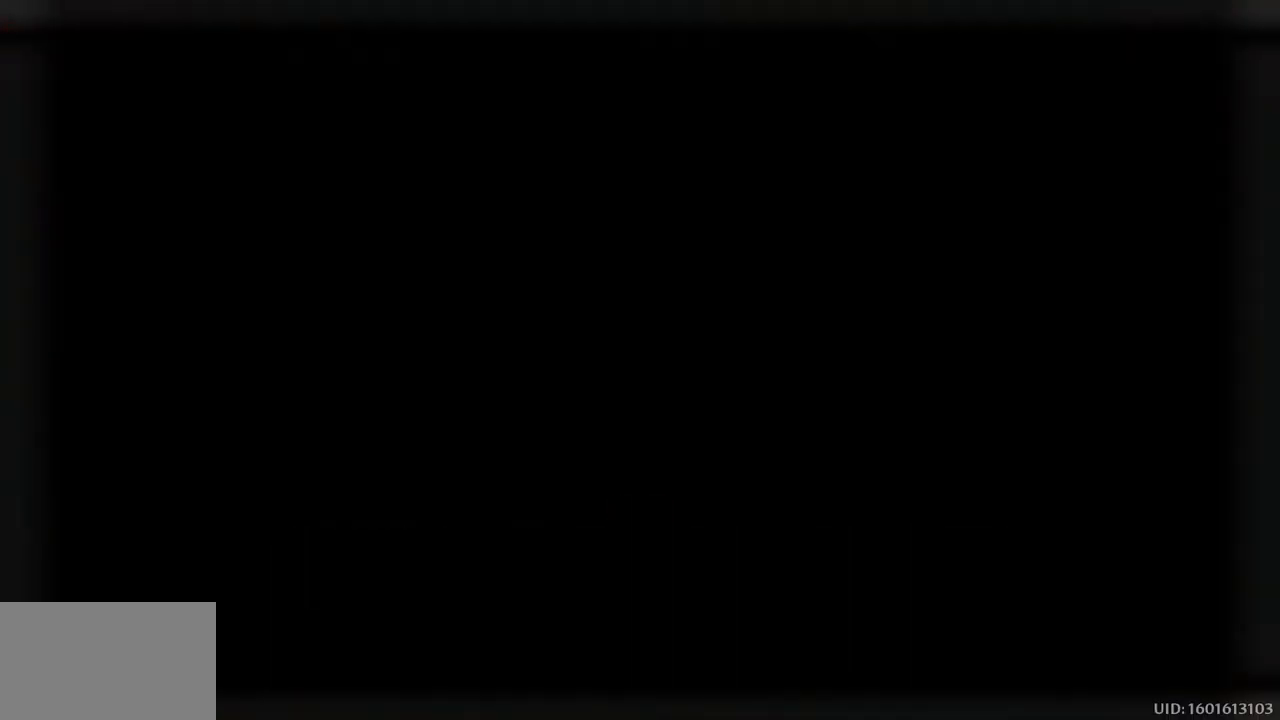
{"keys": [], "mouse": [], "events": []}
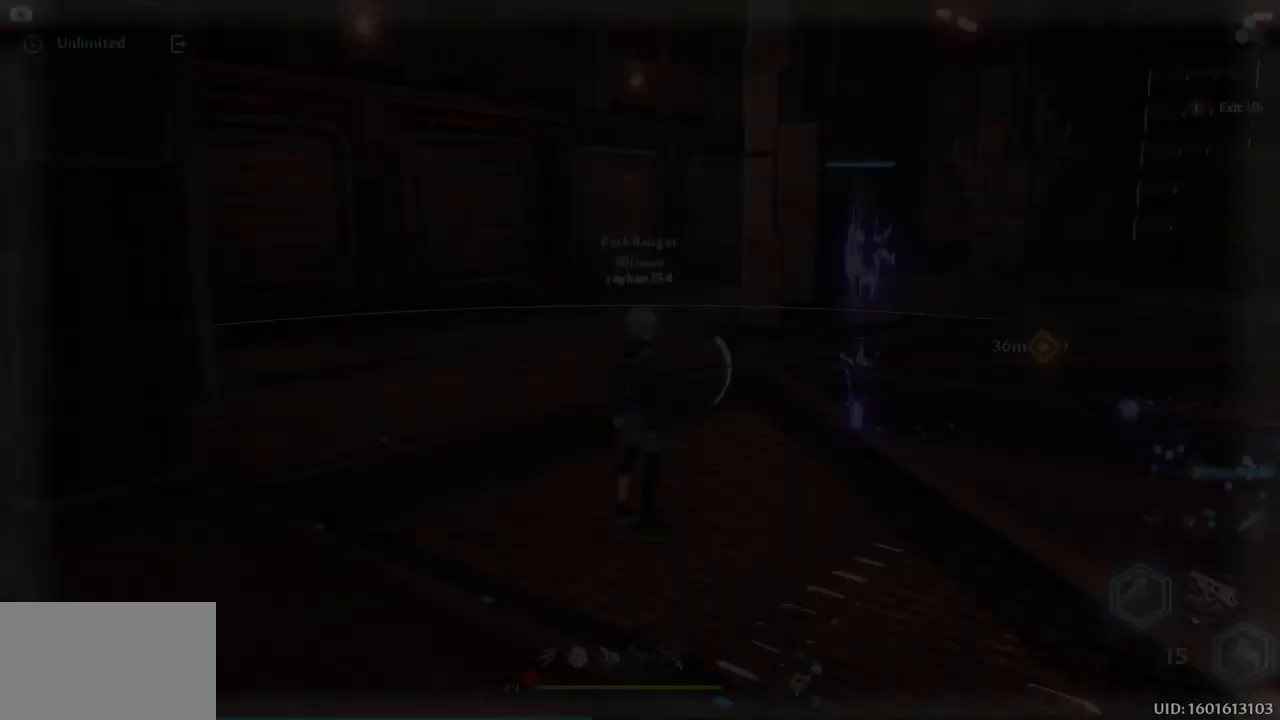
{"keys": ["d", "w"], "mouse": [], "events": [[334, "d", "down"], [334, "w", "down"]]}
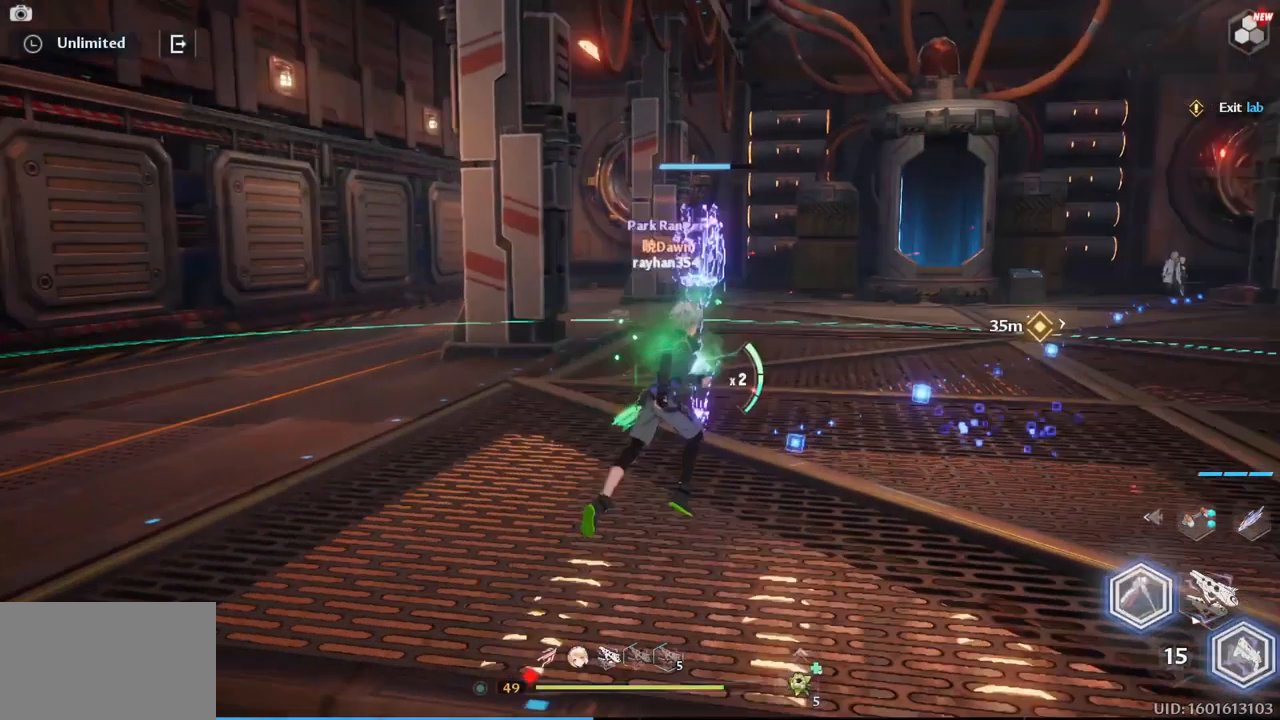
{"keys": ["w"], "mouse": [], "events": [[67, "a", "down"], [117, "d", "up"], [300, "a", "up"]]}